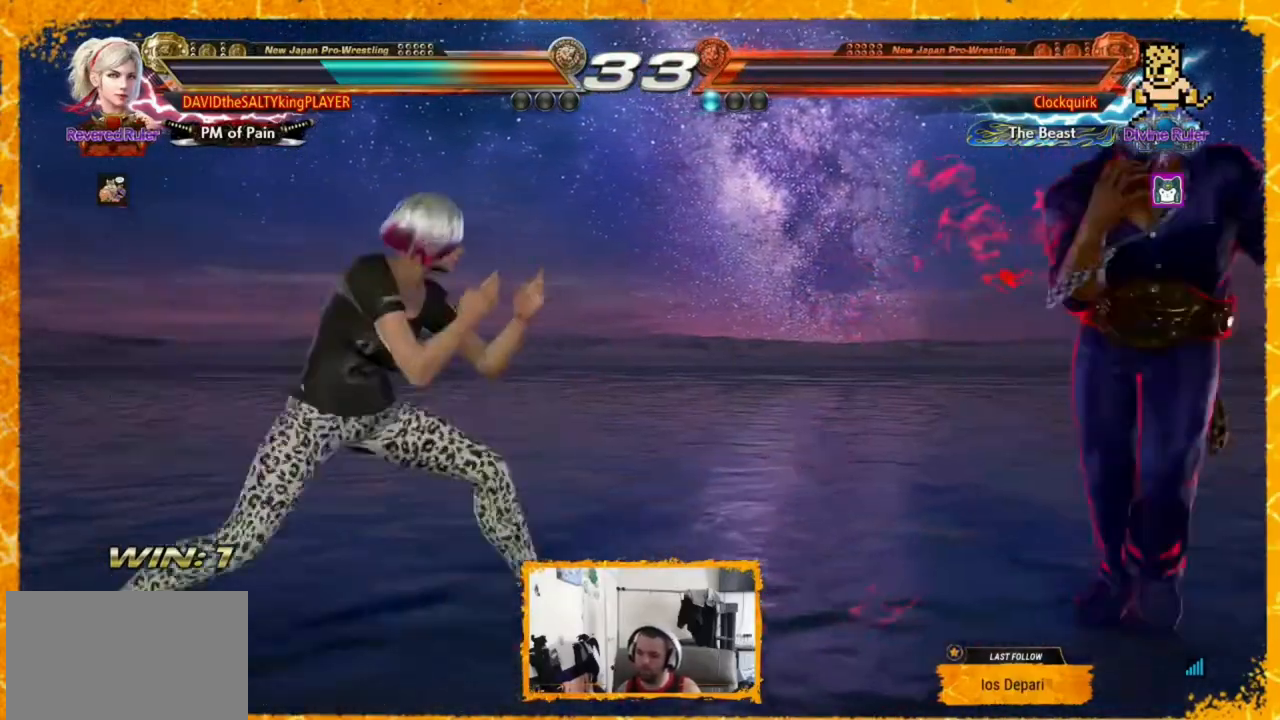
Gameplay with a controller (arcade stick); each line is a JSON object with the inputs held at the frame after it (dt_ms = milliseconds from this image to that frame). "events" lists button and stick changes between this image and that frame as [ms after this image, input, new state], when the widget could be followed in between. Not read: L3 R3.
{"dt_ms": 520, "buttons": [], "events": [[160, "TRIANGLE", "down"], [360, "TRIANGLE", "up"], [520, "DPAD_RIGHT", "up"]]}
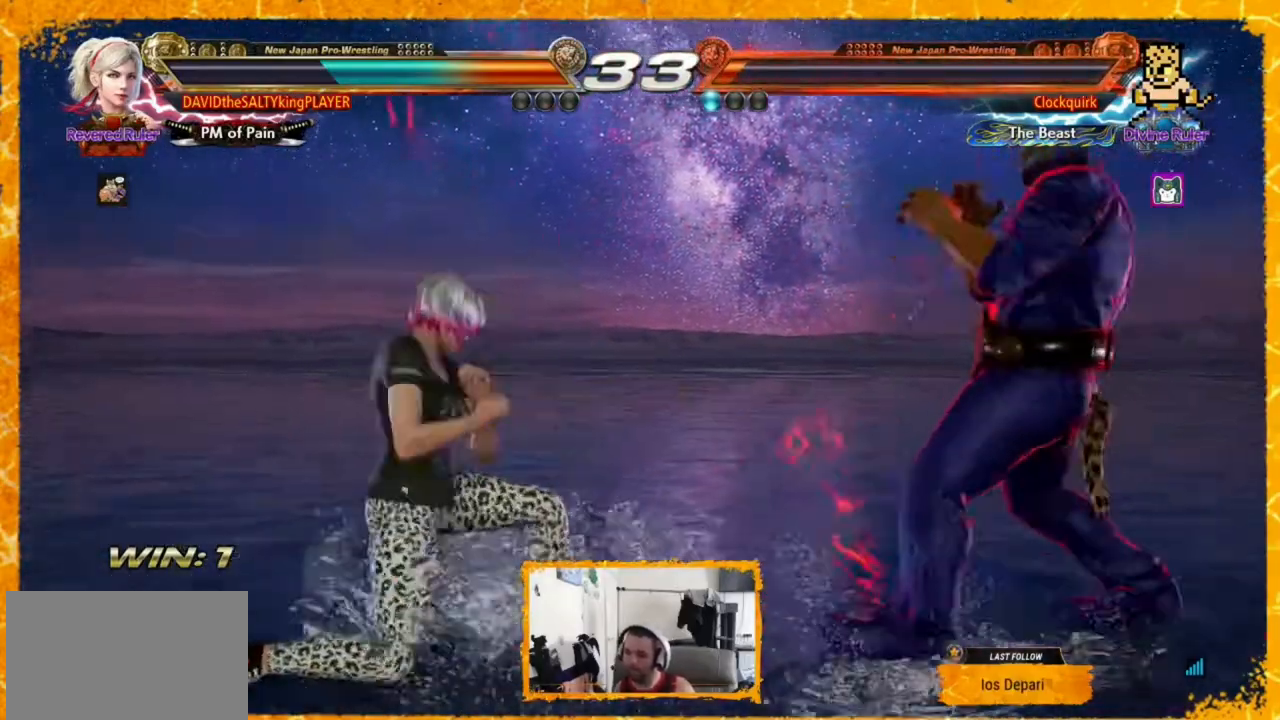
{"dt_ms": 480, "buttons": ["DPAD_LEFT"], "events": [[40, "DPAD_LEFT", "down"], [160, "DPAD_LEFT", "up"], [200, "DPAD_LEFT", "down"], [240, "DPAD_LEFT", "up"], [280, "DPAD_LEFT", "down"], [400, "DPAD_LEFT", "up"], [440, "DPAD_LEFT", "down"]]}
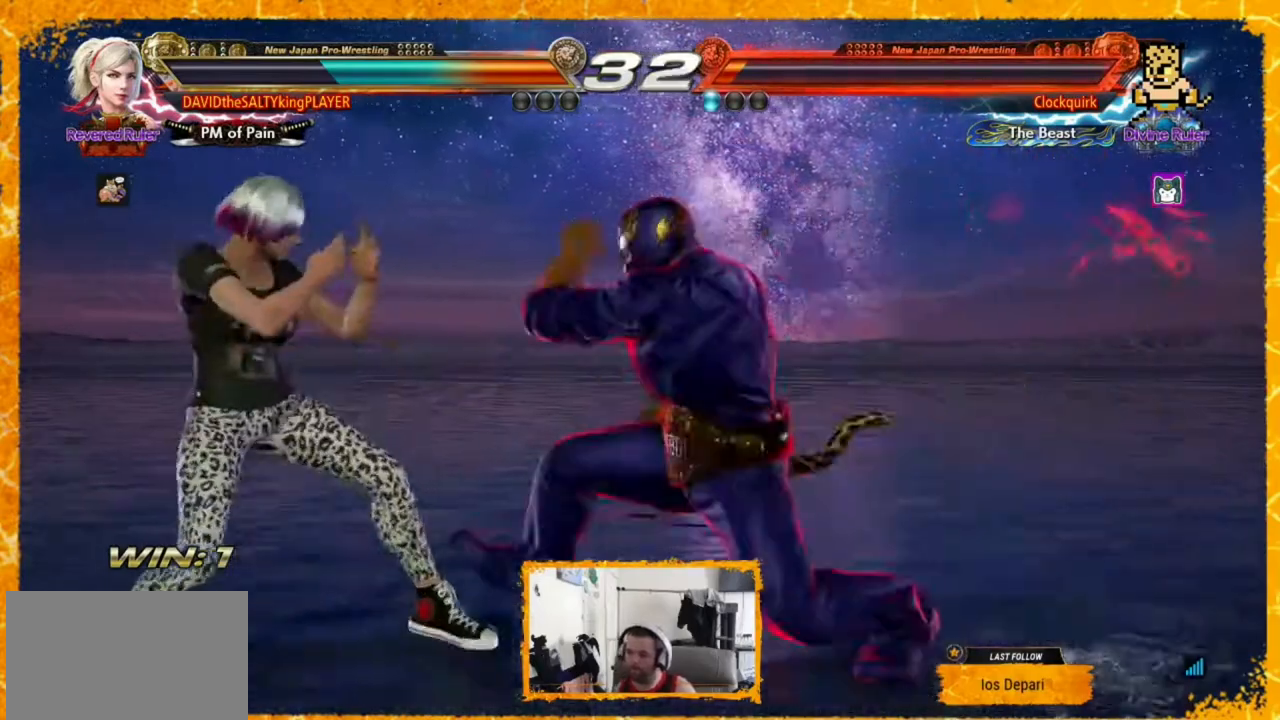
{"dt_ms": 520, "buttons": [], "events": [[440, "DPAD_LEFT", "up"]]}
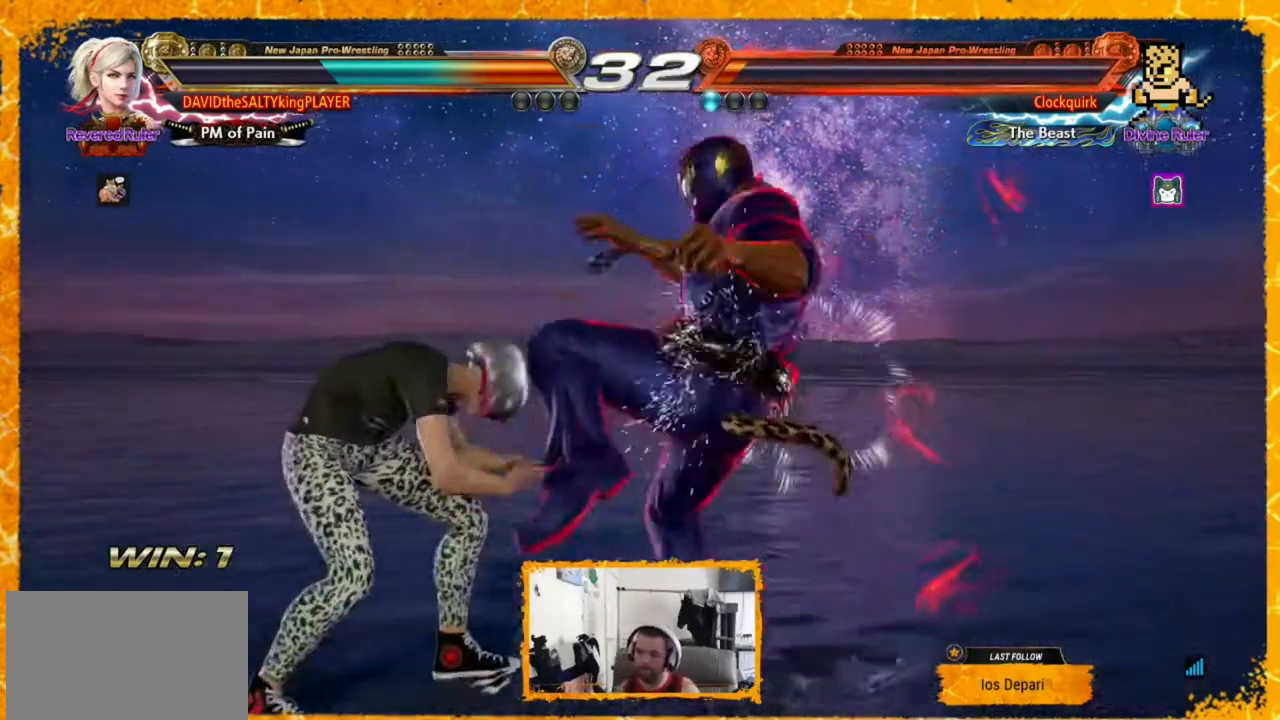
{"dt_ms": 480, "buttons": ["DPAD_DOWN", "DPAD_LEFT"], "events": [[240, "DPAD_LEFT", "down"], [360, "DPAD_LEFT", "up"], [400, "DPAD_LEFT", "down"], [440, "DPAD_DOWN", "down"]]}
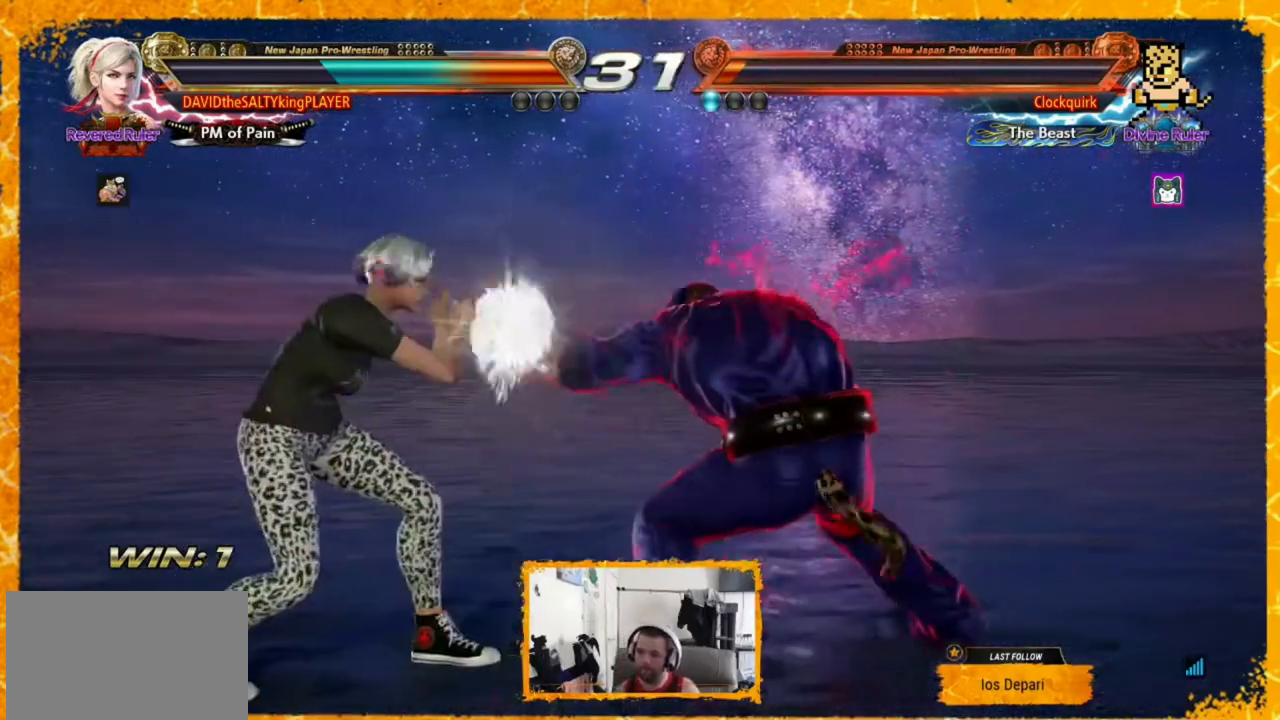
{"dt_ms": 520, "buttons": [], "events": [[280, "DPAD_DOWN", "up"], [280, "DPAD_LEFT", "up"], [360, "DPAD_LEFT", "down"], [400, "DPAD_LEFT", "up"], [480, "DPAD_LEFT", "down"], [520, "DPAD_LEFT", "up"]]}
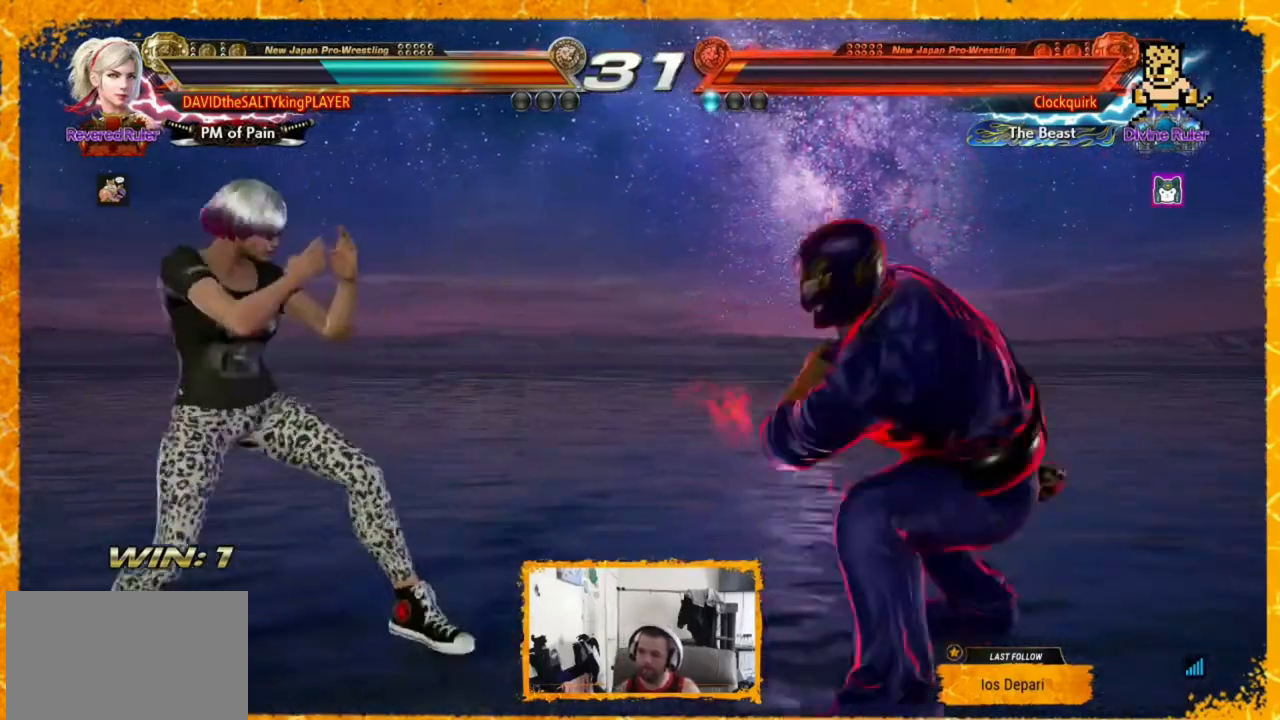
{"dt_ms": 480, "buttons": ["DPAD_LEFT"], "events": [[80, "DPAD_LEFT", "down"], [160, "DPAD_LEFT", "up"], [200, "DPAD_LEFT", "down"], [360, "DPAD_LEFT", "up"], [400, "DPAD_LEFT", "down"]]}
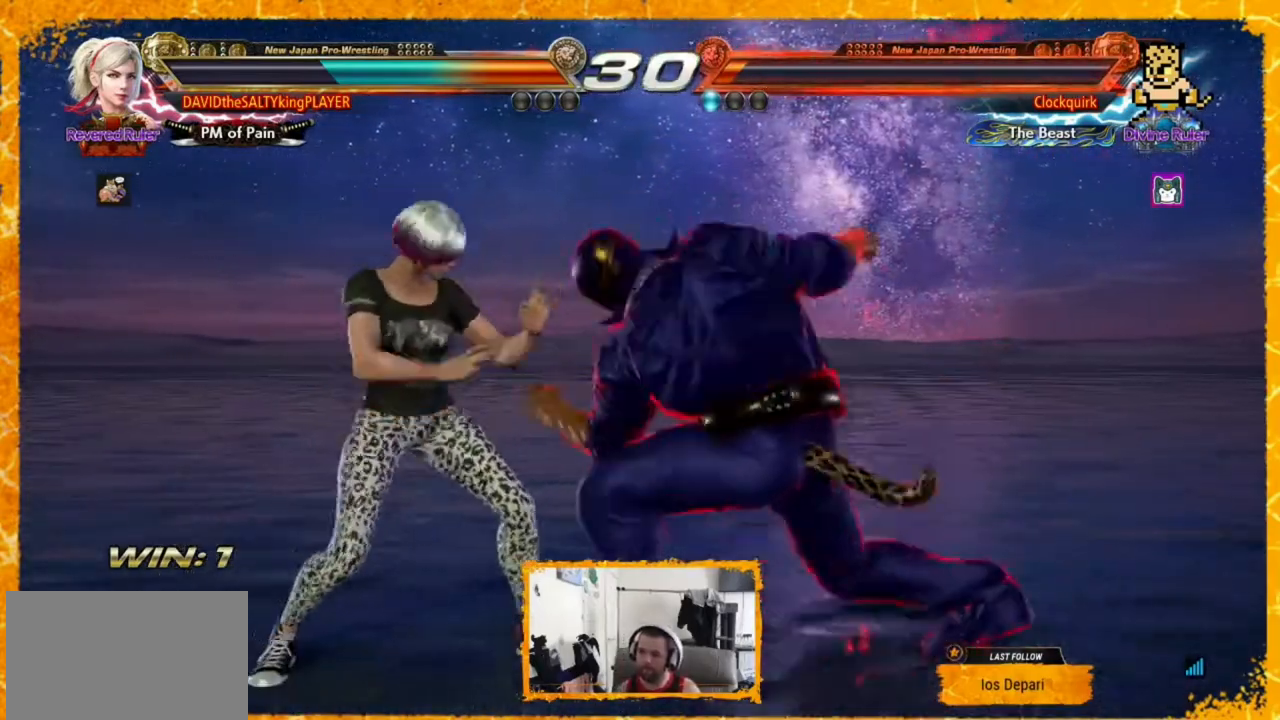
{"dt_ms": 520, "buttons": ["SQUARE"], "events": [[40, "DPAD_LEFT", "up"], [200, "DPAD_LEFT", "down"], [280, "DPAD_LEFT", "up"], [520, "SQUARE", "down"]]}
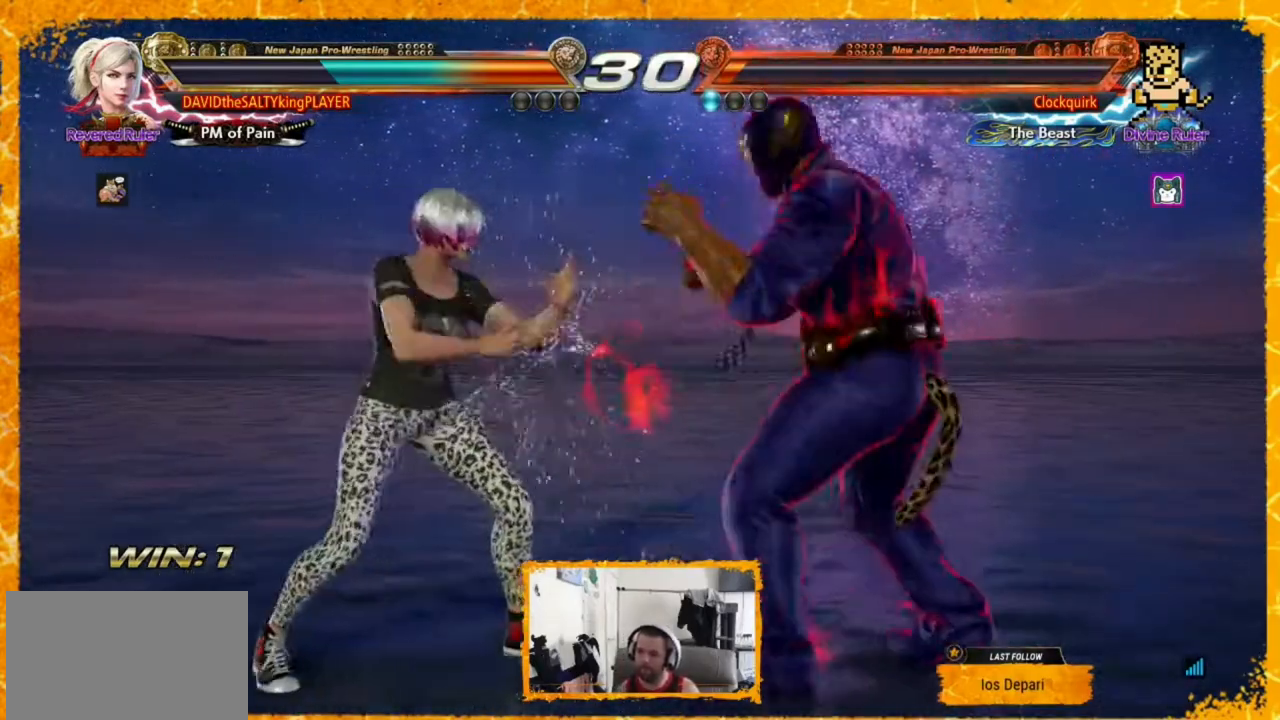
{"dt_ms": 480, "buttons": ["DPAD_LEFT"], "events": [[80, "SQUARE", "up"], [80, "TRIANGLE", "down"], [240, "DPAD_LEFT", "down"], [240, "TRIANGLE", "up"]]}
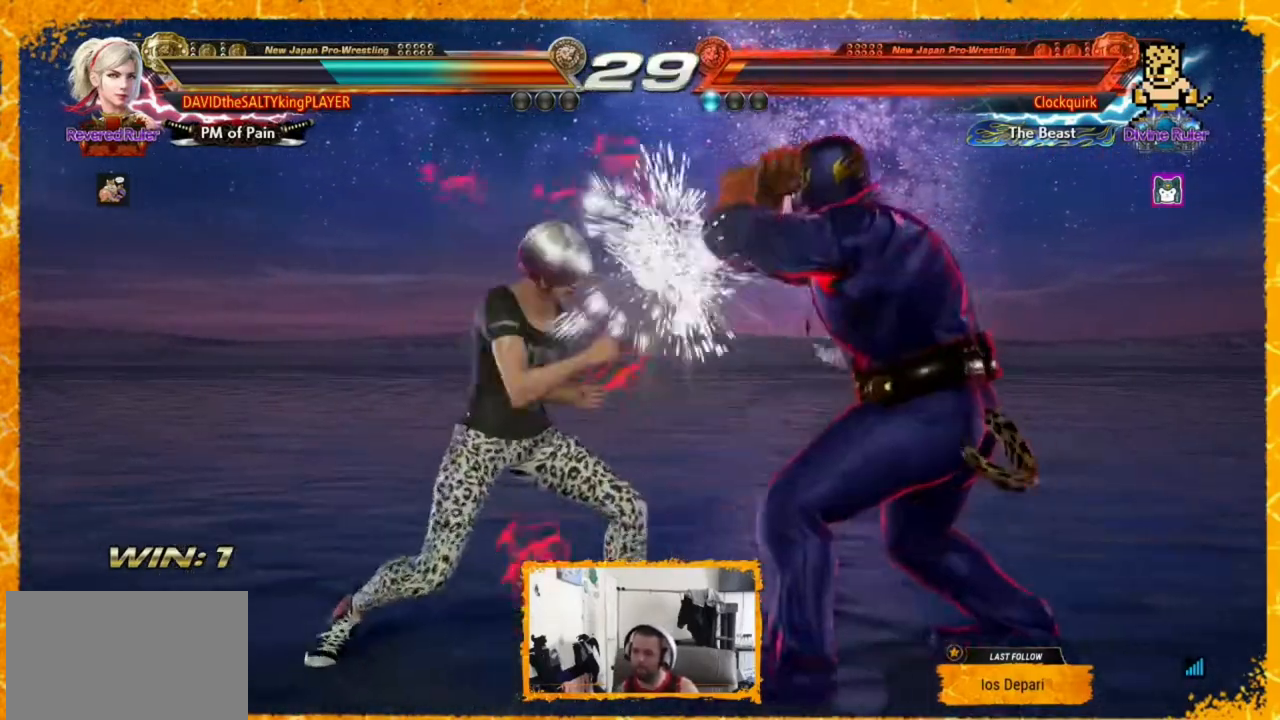
{"dt_ms": 520, "buttons": ["DPAD_LEFT"], "events": [[160, "CIRCLE", "down"], [200, "CIRCLE", "up"], [280, "CIRCLE", "down"], [360, "CIRCLE", "up"]]}
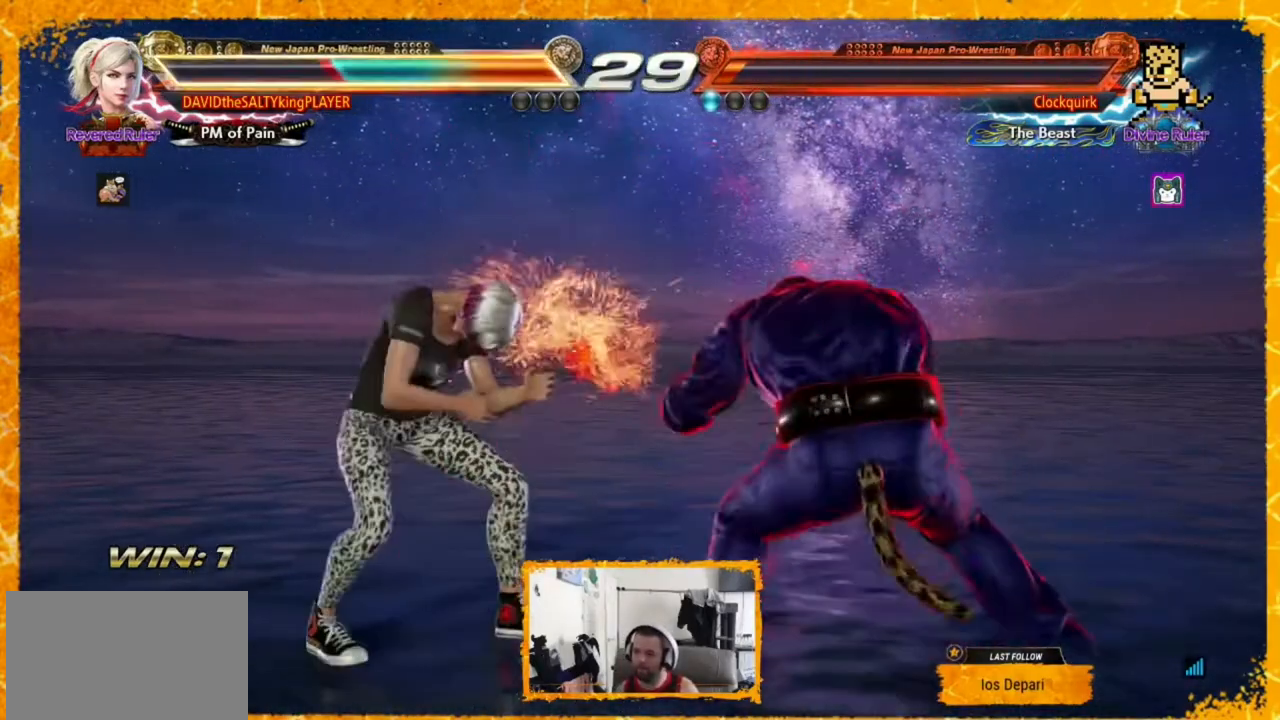
{"dt_ms": 1000, "buttons": []}
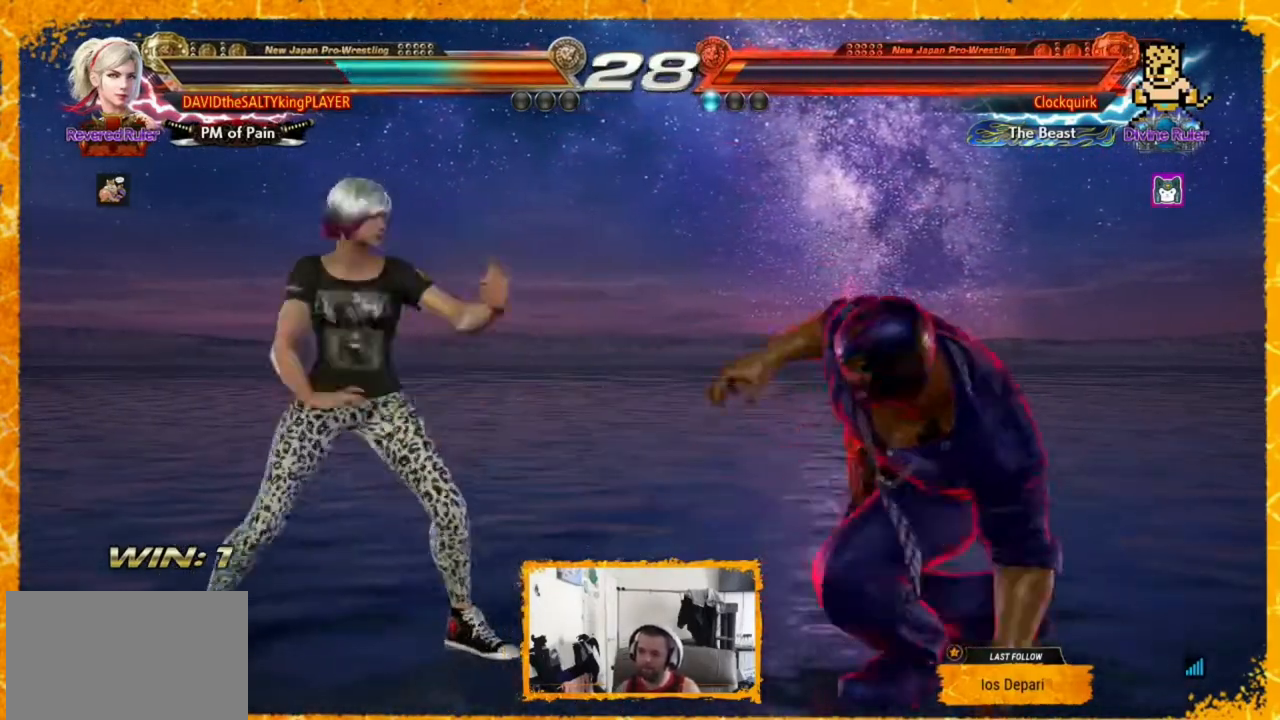
{"dt_ms": 480, "buttons": ["CIRCLE", "DPAD_LEFT"], "events": [[80, "DPAD_RIGHT", "down"], [160, "DPAD_RIGHT", "up"], [240, "DPAD_RIGHT", "down"], [280, "DPAD_RIGHT", "up"], [320, "DPAD_LEFT", "down"], [400, "CIRCLE", "down"], [440, "CIRCLE", "up"], [480, "CIRCLE", "down"]]}
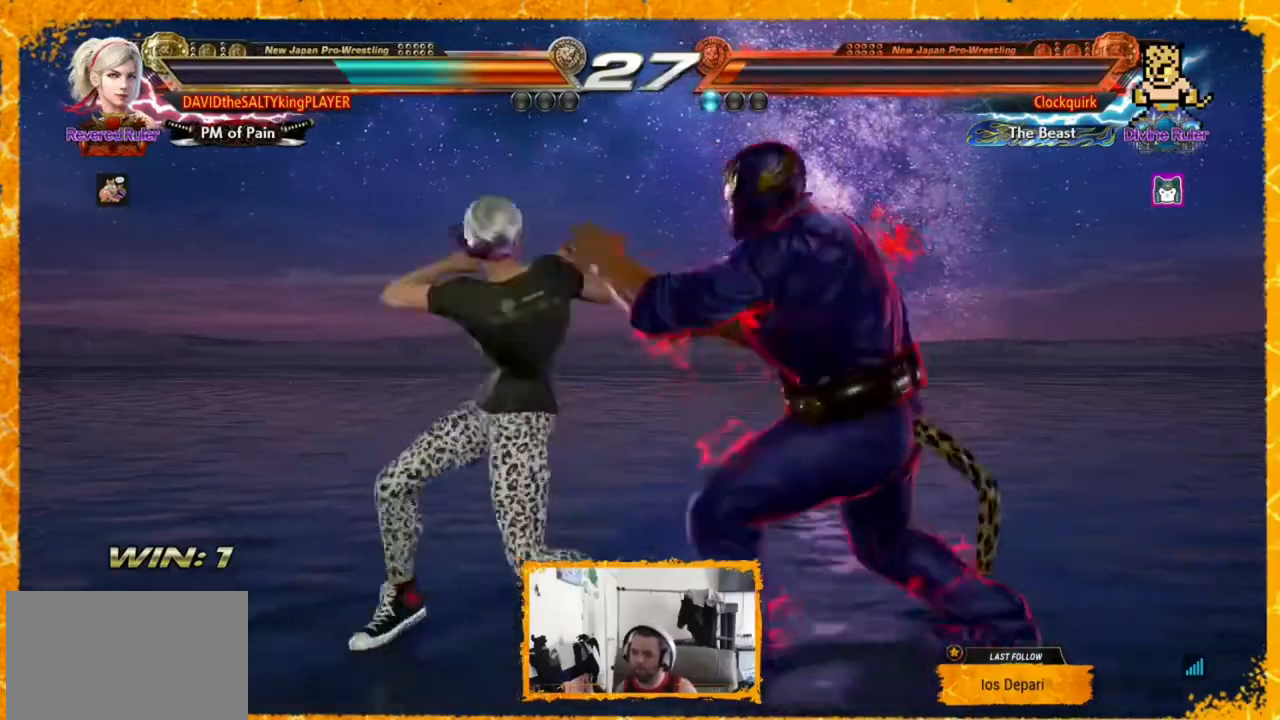
{"dt_ms": 520, "buttons": ["DPAD_LEFT"], "events": [[160, "CIRCLE", "up"]]}
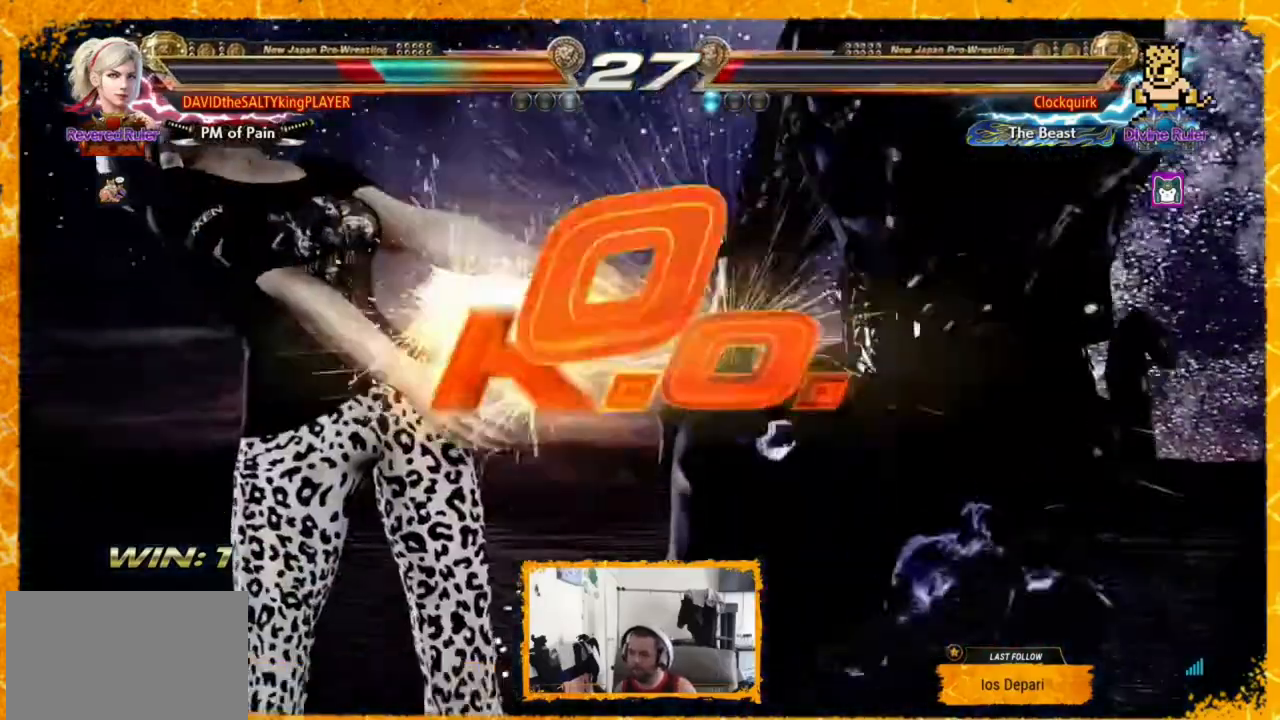
{"dt_ms": 480, "buttons": [], "events": [[40, "DPAD_LEFT", "up"]]}
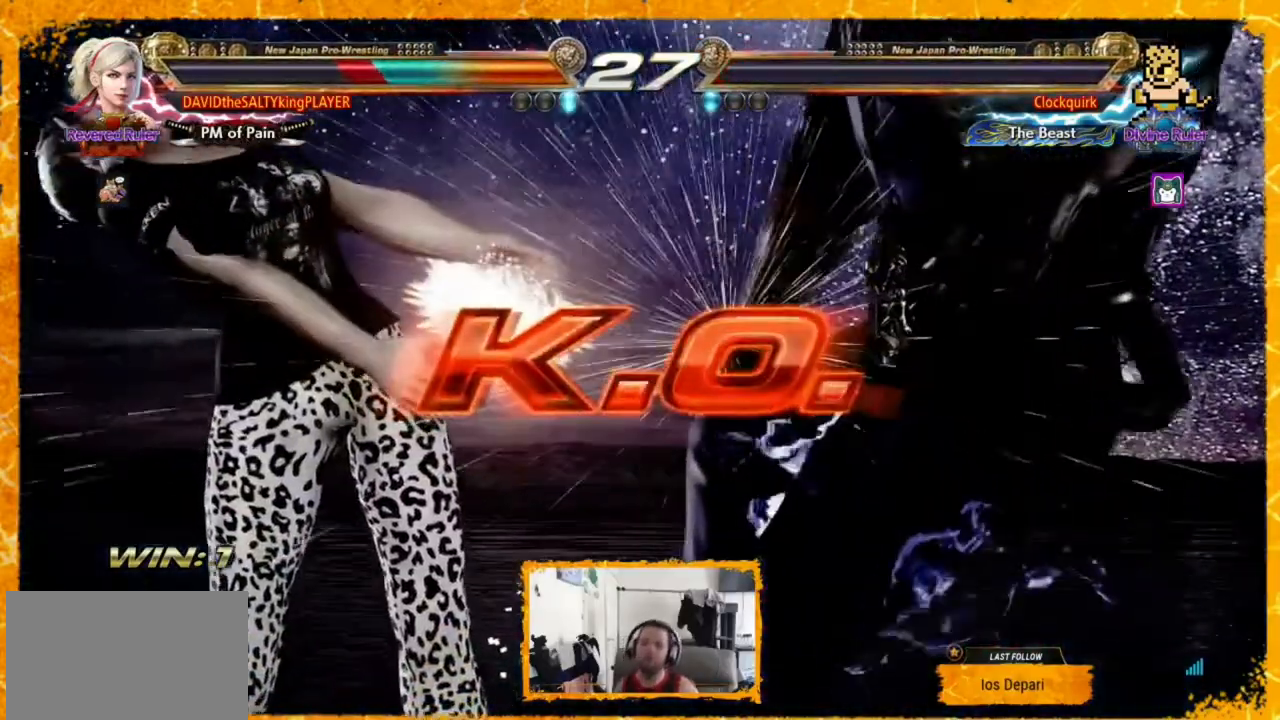
{"dt_ms": 520, "buttons": [], "events": []}
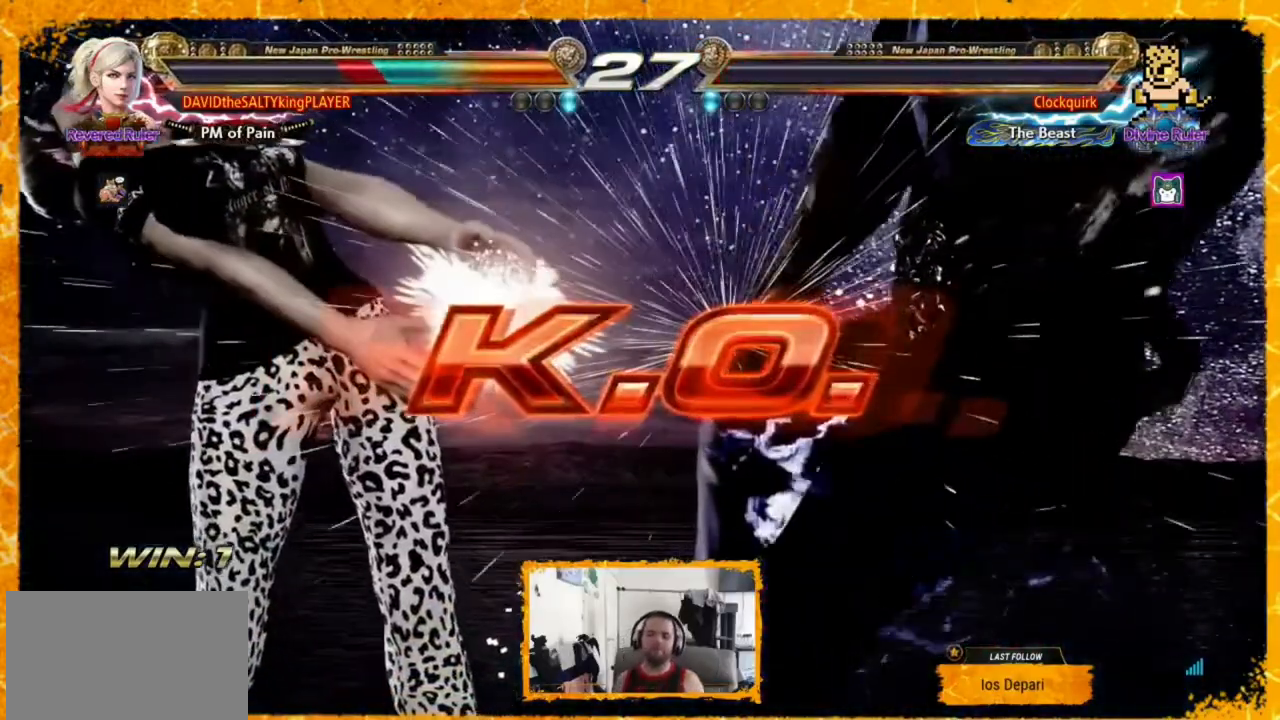
{"dt_ms": 480, "buttons": [], "events": []}
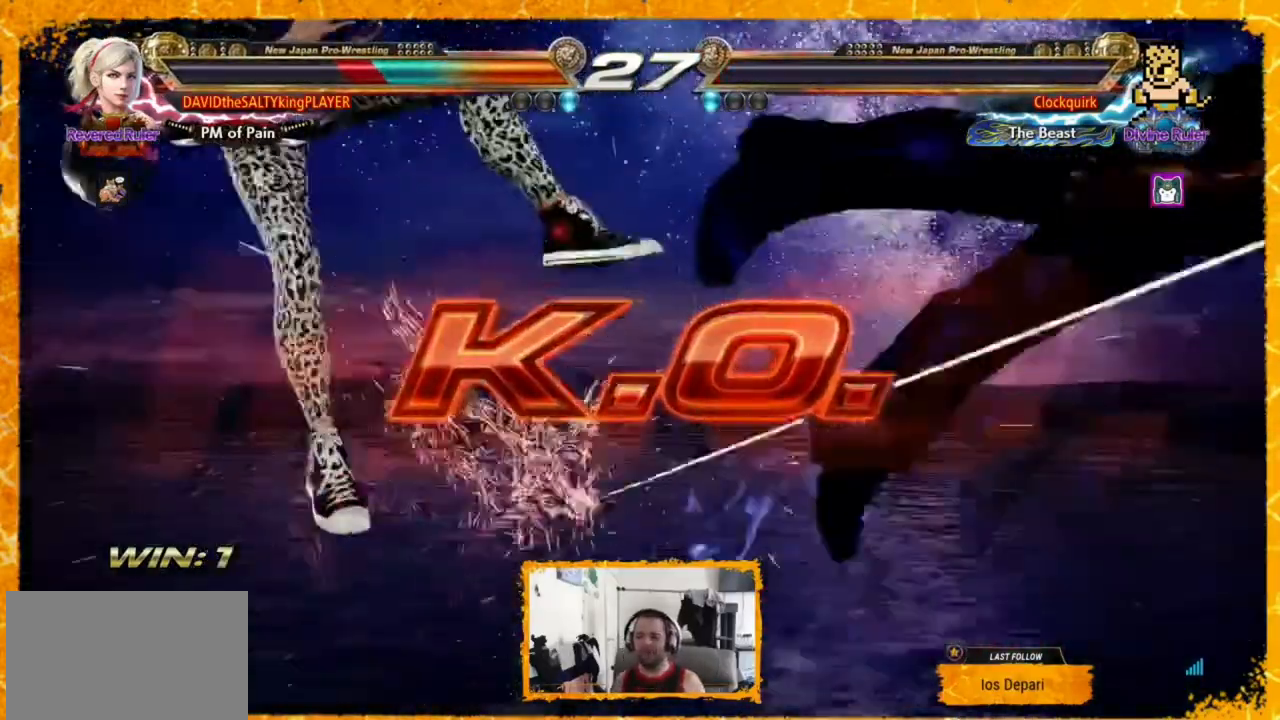
{"dt_ms": 520, "buttons": [], "events": []}
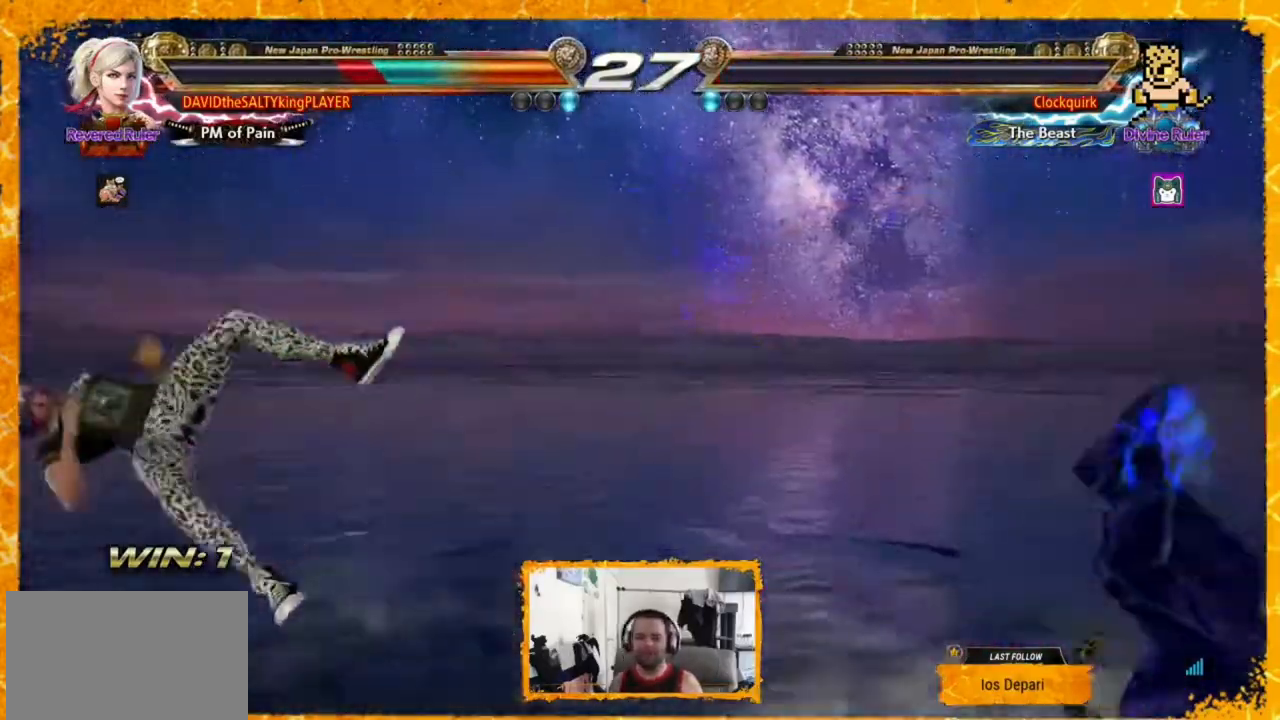
{"dt_ms": 480, "buttons": [], "events": []}
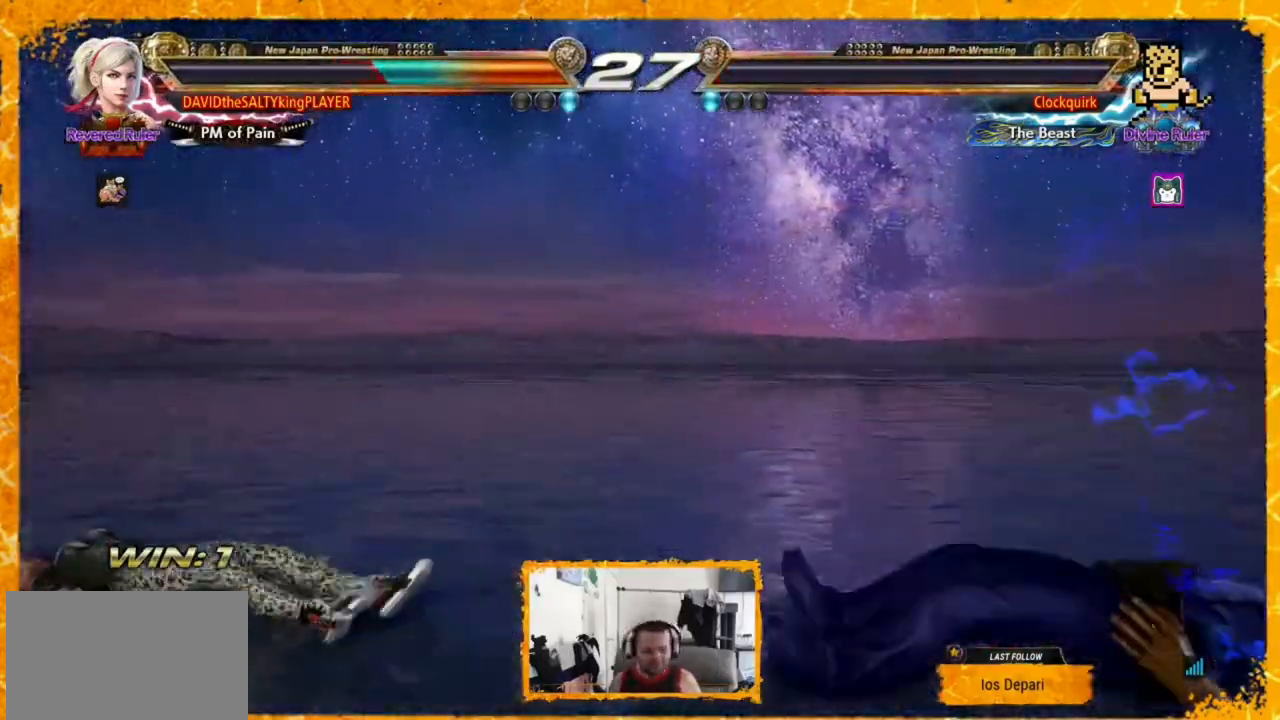
{"dt_ms": 520, "buttons": [], "events": []}
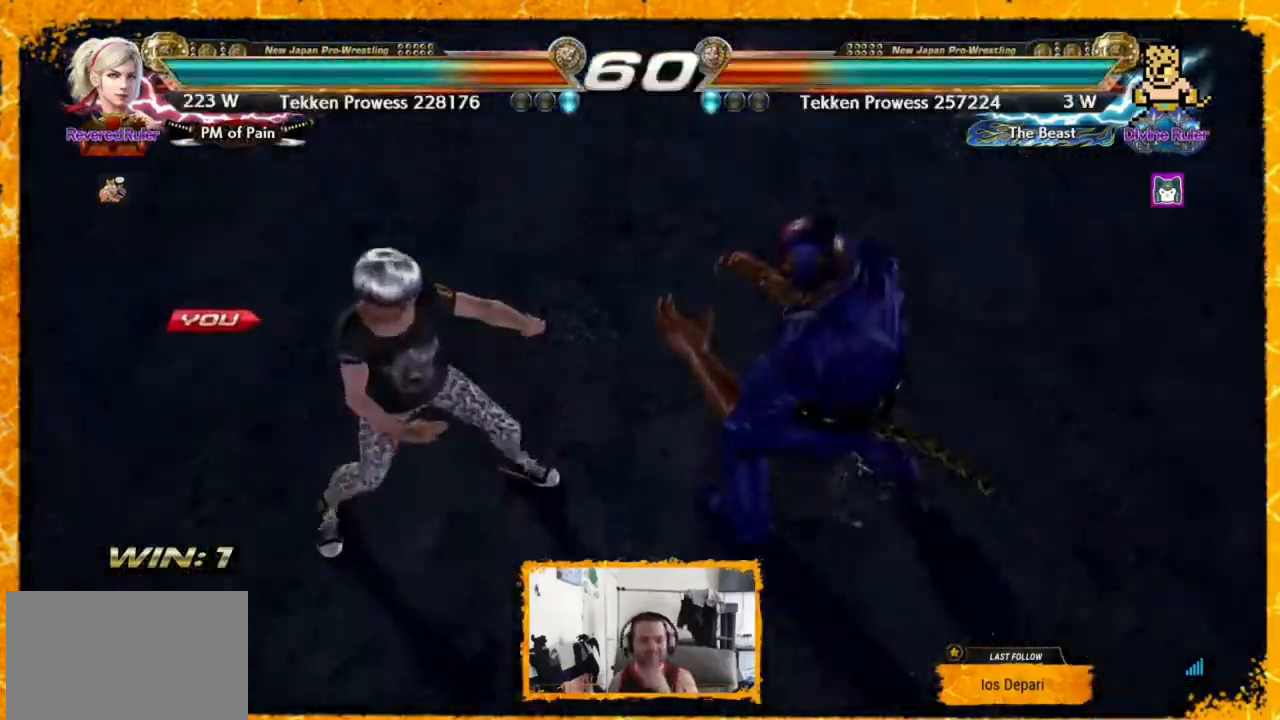
{"dt_ms": 480, "buttons": [], "events": []}
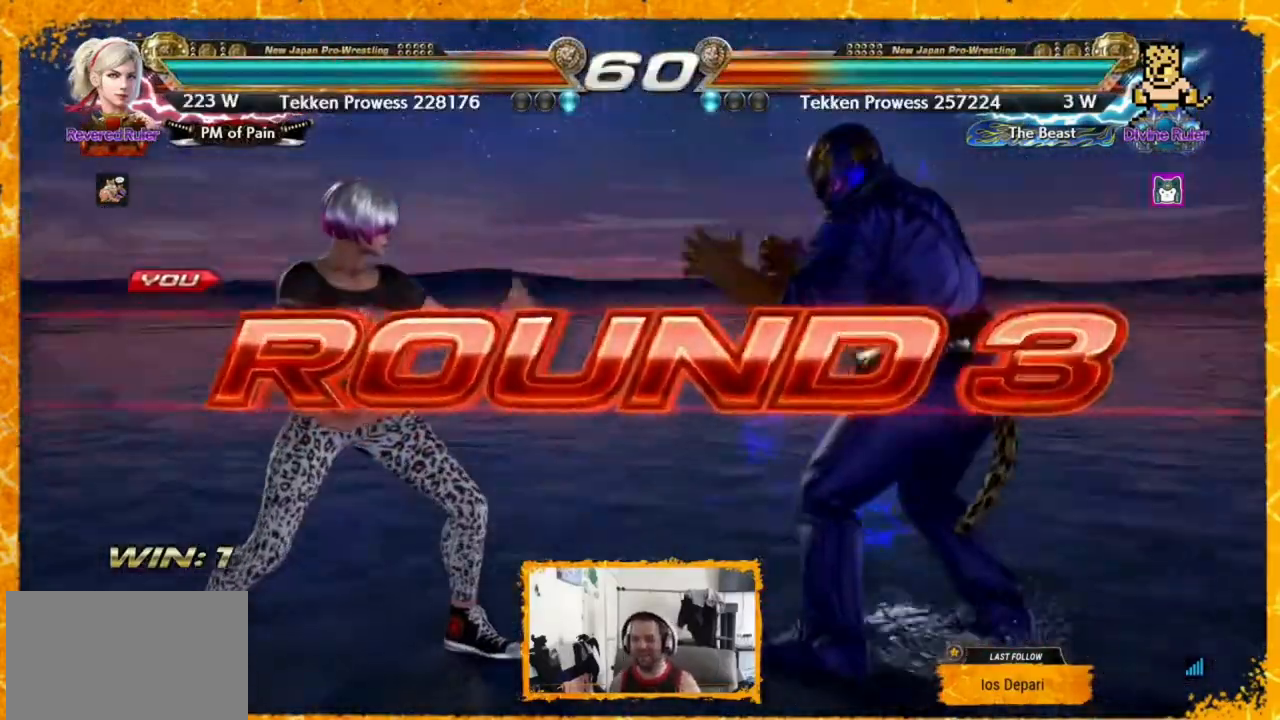
{"dt_ms": 520, "buttons": ["DPAD_DOWN"], "events": [[80, "DPAD_LEFT", "down"], [120, "DPAD_LEFT", "up"], [160, "DPAD_LEFT", "down"], [280, "DPAD_LEFT", "up"], [320, "DPAD_LEFT", "down"], [360, "DPAD_LEFT", "up"], [400, "DPAD_LEFT", "down"], [440, "DPAD_LEFT", "up"], [520, "DPAD_DOWN", "down"]]}
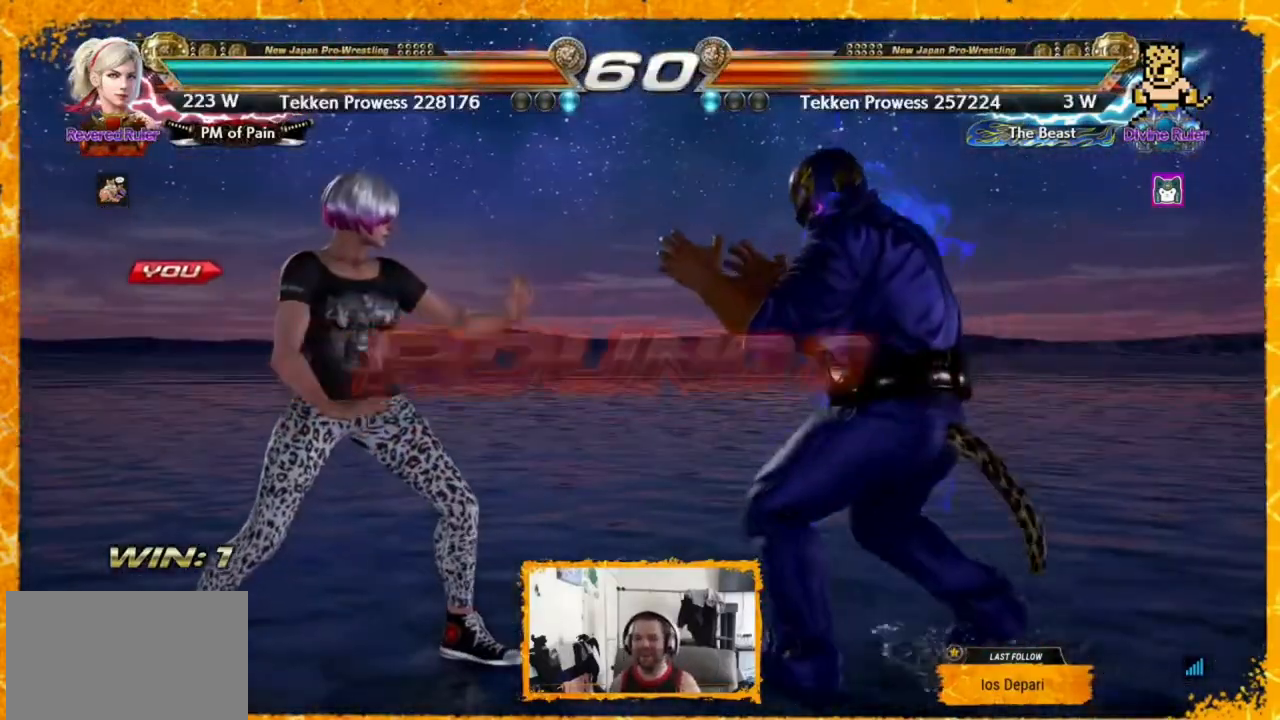
{"dt_ms": 480, "buttons": [], "events": [[200, "DPAD_DOWN", "up"], [240, "DPAD_LEFT", "down"], [400, "DPAD_LEFT", "up"], [440, "DPAD_LEFT", "down"], [480, "DPAD_LEFT", "up"]]}
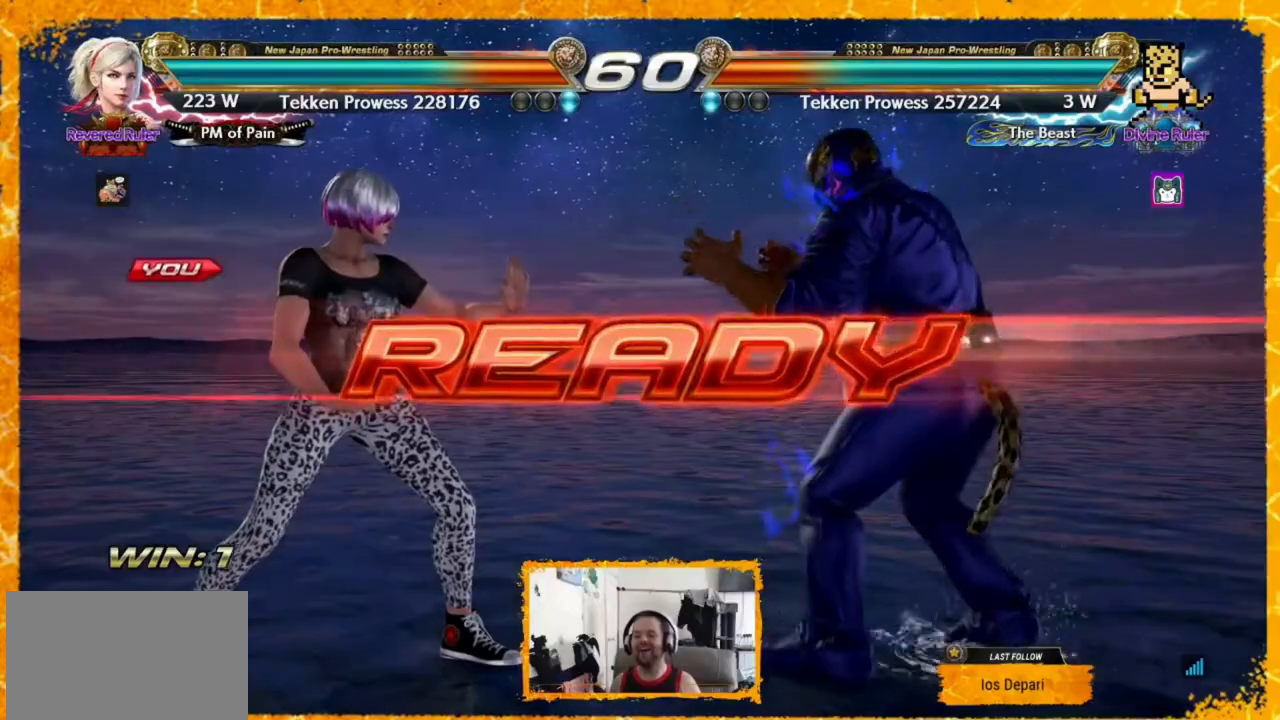
{"dt_ms": 520, "buttons": ["DPAD_RIGHT"], "events": [[120, "DPAD_RIGHT", "down"], [280, "DPAD_RIGHT", "up"], [320, "DPAD_RIGHT", "down"]]}
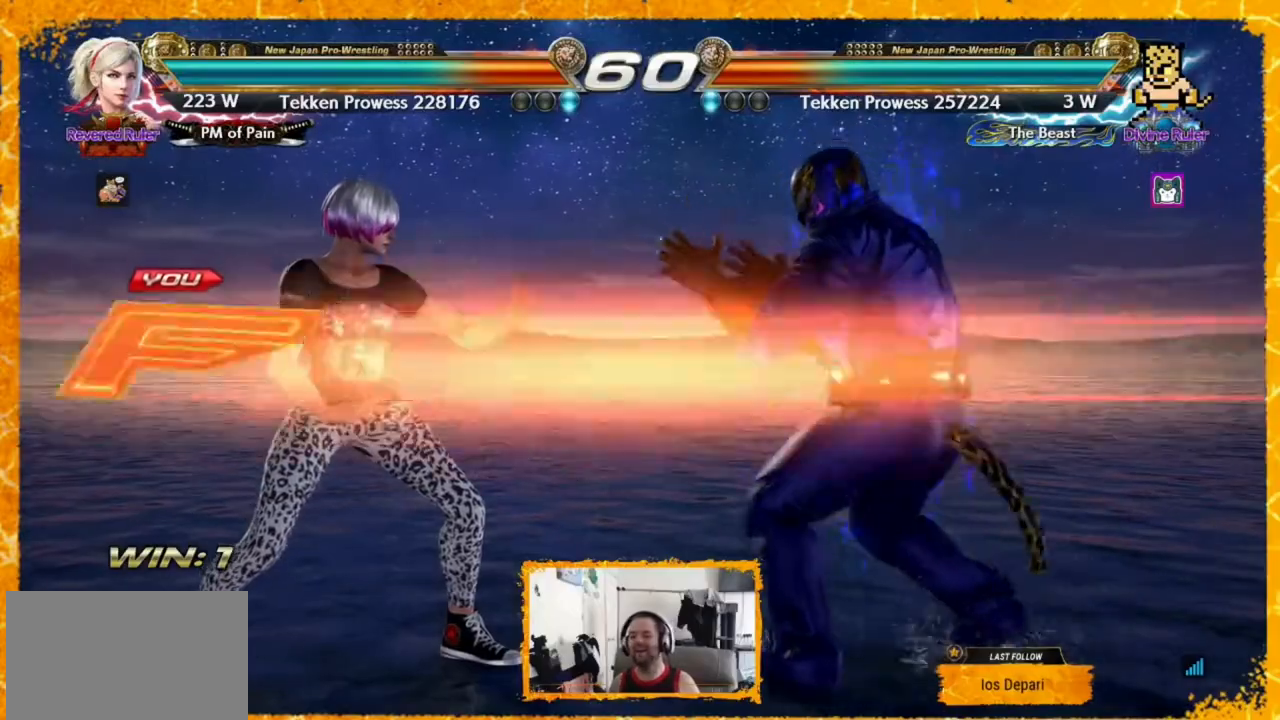
{"dt_ms": 480, "buttons": [], "events": [[80, "DPAD_RIGHT", "up"]]}
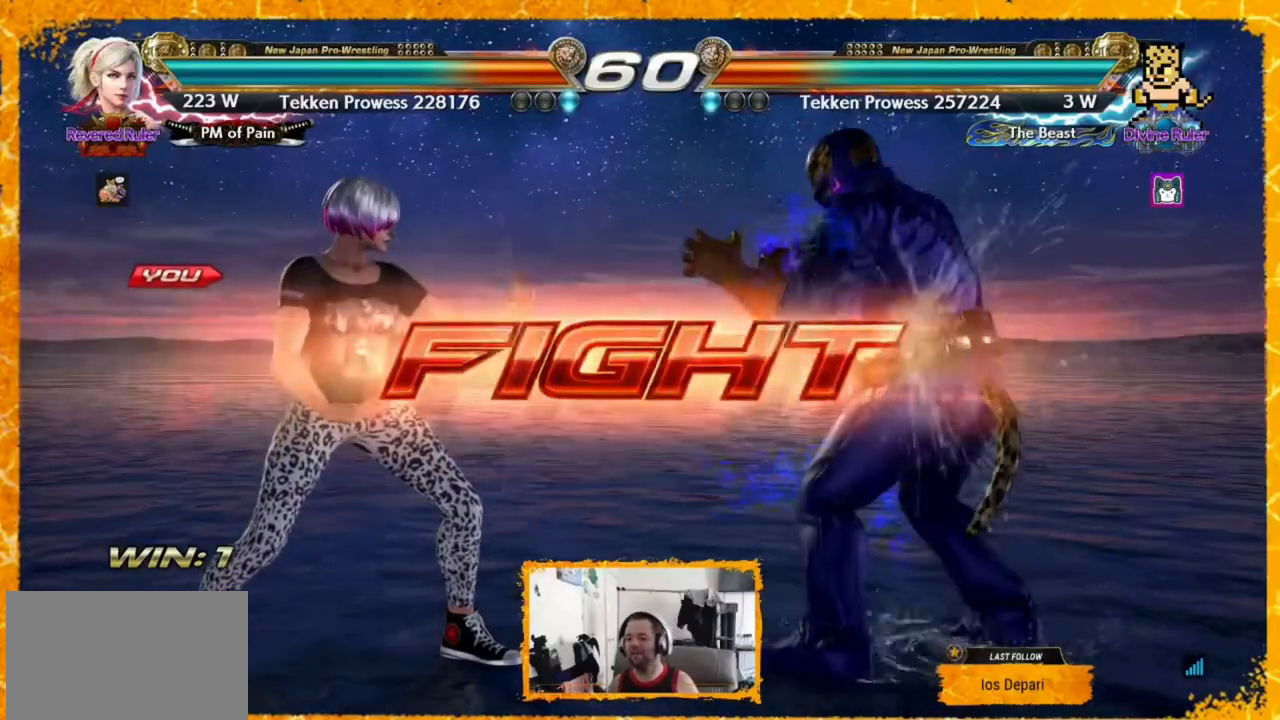
{"dt_ms": 520, "buttons": ["CIRCLE"], "events": [[120, "SQUARE", "down"], [160, "TRIANGLE", "down"], [200, "SQUARE", "up"], [320, "TRIANGLE", "up"], [360, "CIRCLE", "down"], [440, "CIRCLE", "up"], [520, "CIRCLE", "down"]]}
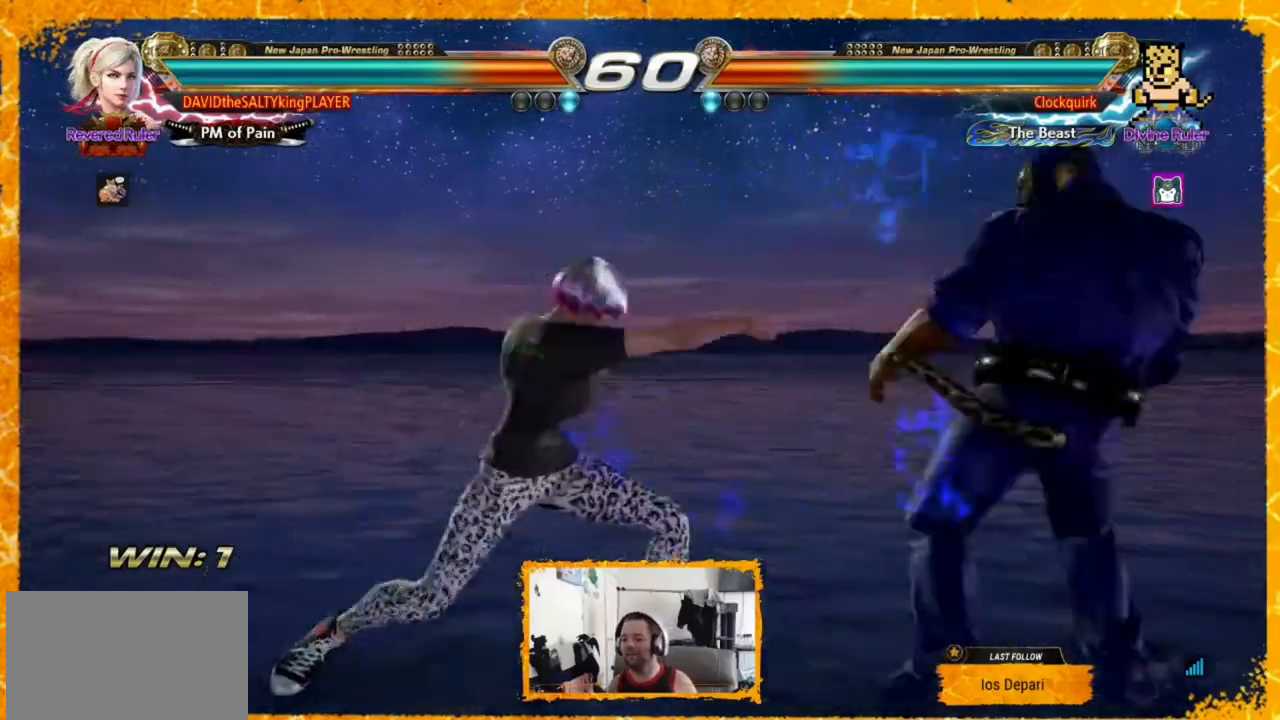
{"dt_ms": 480, "buttons": ["CIRCLE"], "events": [[40, "CIRCLE", "up"], [80, "CIRCLE", "down"], [160, "CIRCLE", "up"], [200, "CIRCLE", "down"], [240, "CIRCLE", "up"], [280, "CIRCLE", "down"], [400, "CIRCLE", "up"], [440, "CIRCLE", "down"]]}
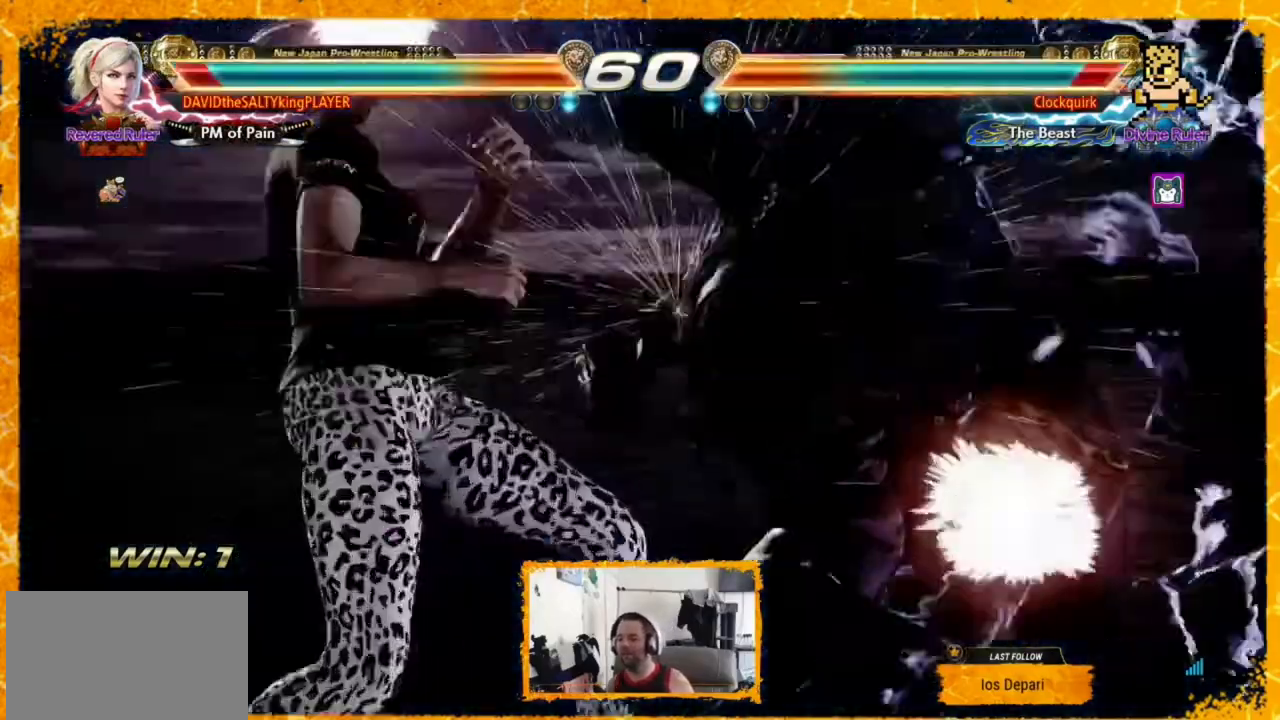
{"dt_ms": 520, "buttons": [], "events": [[120, "CIRCLE", "up"], [160, "CIRCLE", "down"], [200, "DPAD_LEFT", "down"], [320, "CIRCLE", "up"], [520, "DPAD_LEFT", "up"]]}
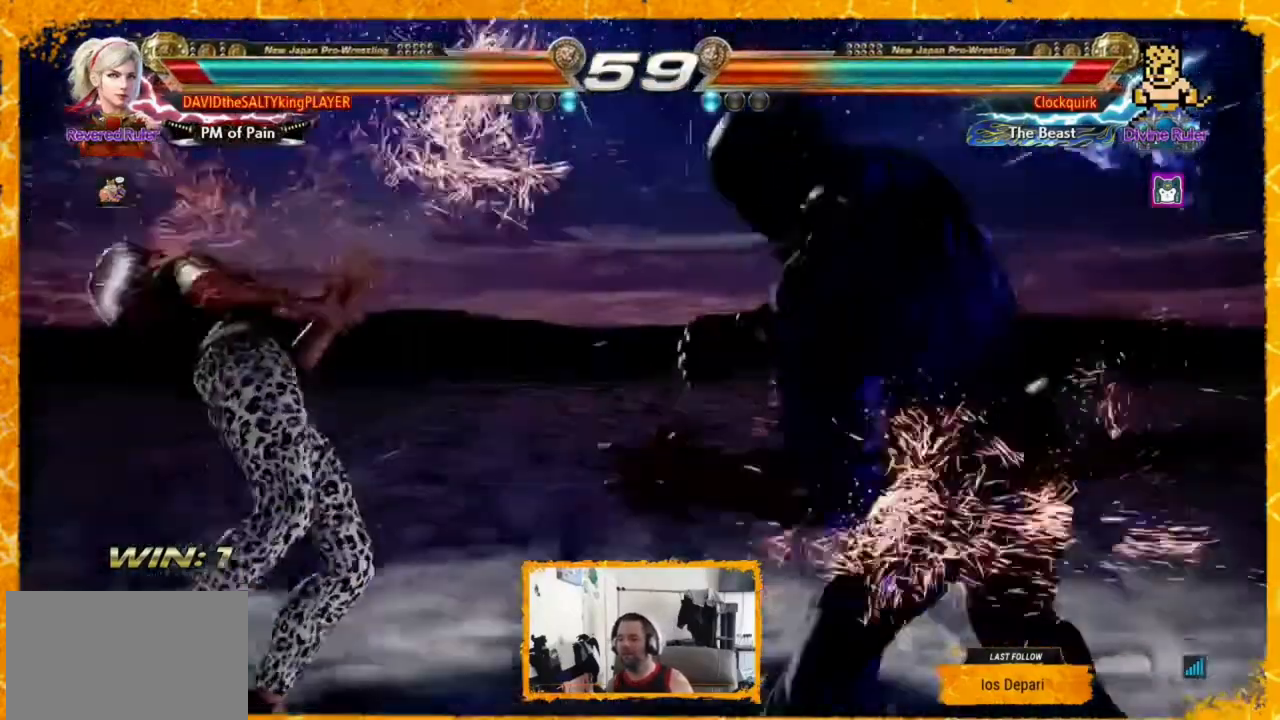
{"dt_ms": 480, "buttons": ["SQUARE", "DPAD_LEFT"], "events": [[80, "DPAD_LEFT", "down"], [120, "DPAD_LEFT", "up"], [280, "DPAD_LEFT", "down"], [400, "SQUARE", "down"], [440, "SQUARE", "up"], [480, "SQUARE", "down"]]}